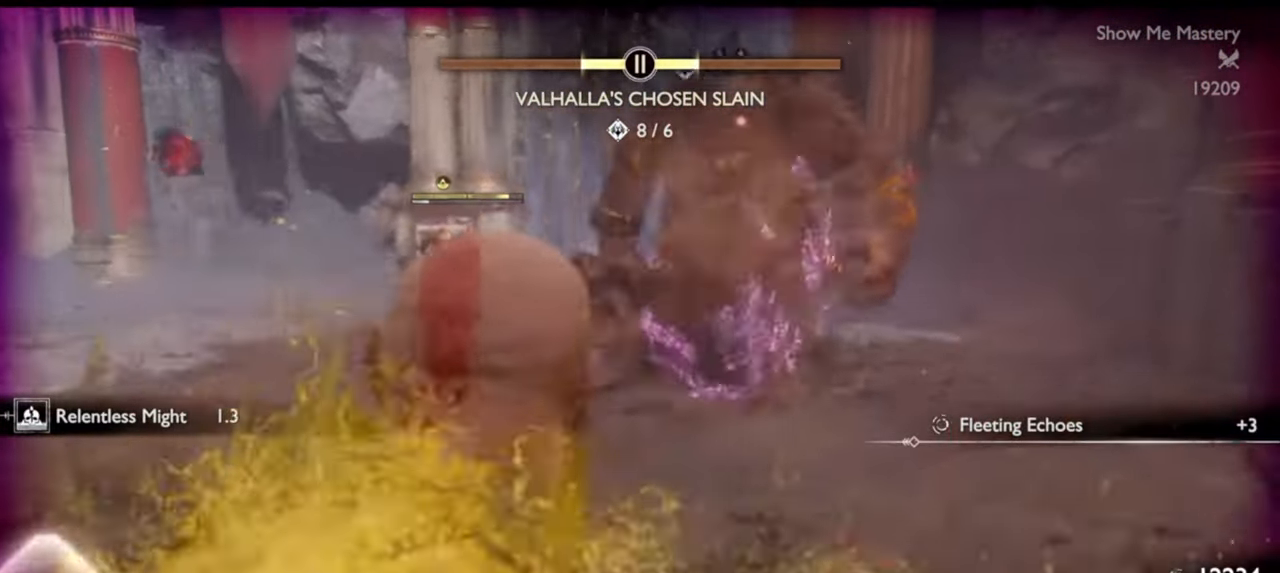
Gameplay with a controller (PlayStation layout); each line is a JSON object with the inputs held at the frame after it. "events" lists button and stick changes between this image and that frame as [ms after this image, input, new state], when the widget could be followed in between. Not read: L3 R3.
{"buttons": [], "left_stick": "up", "right_stick": "center", "events": [[67, "TRIANGLE", "up"], [133, "R1", "down"], [167, "left_stick", "center"], [200, "R1", "up"], [267, "R1", "down"], [367, "R1", "up"], [467, "left_stick", "up"]]}
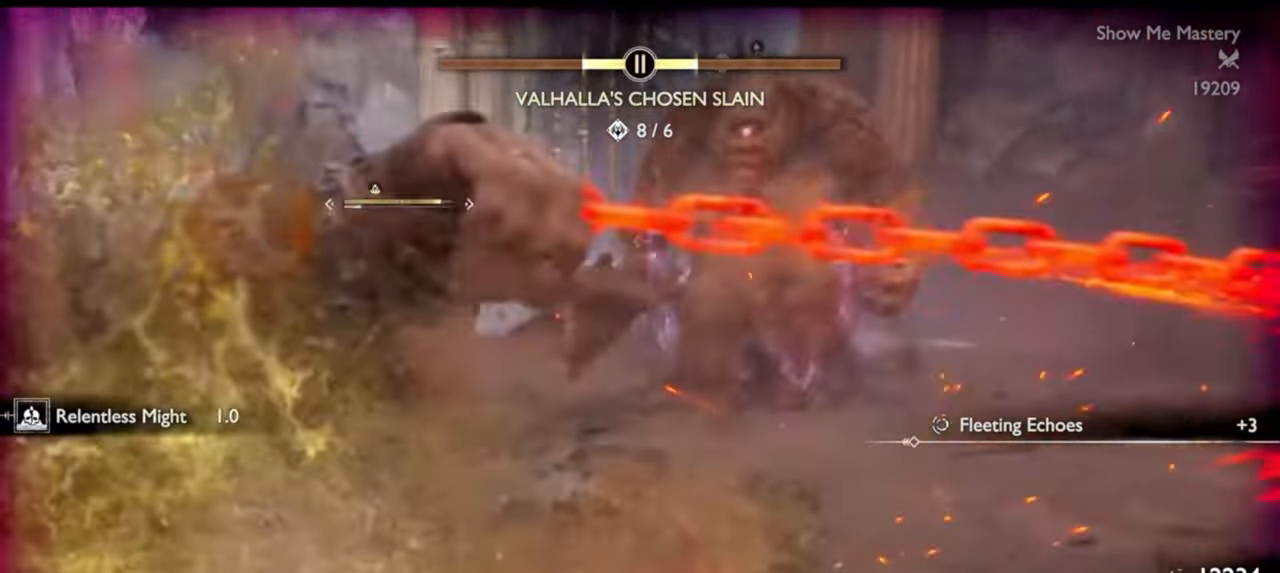
{"buttons": ["L1"], "left_stick": "up", "right_stick": "center", "events": [[333, "L1", "down"]]}
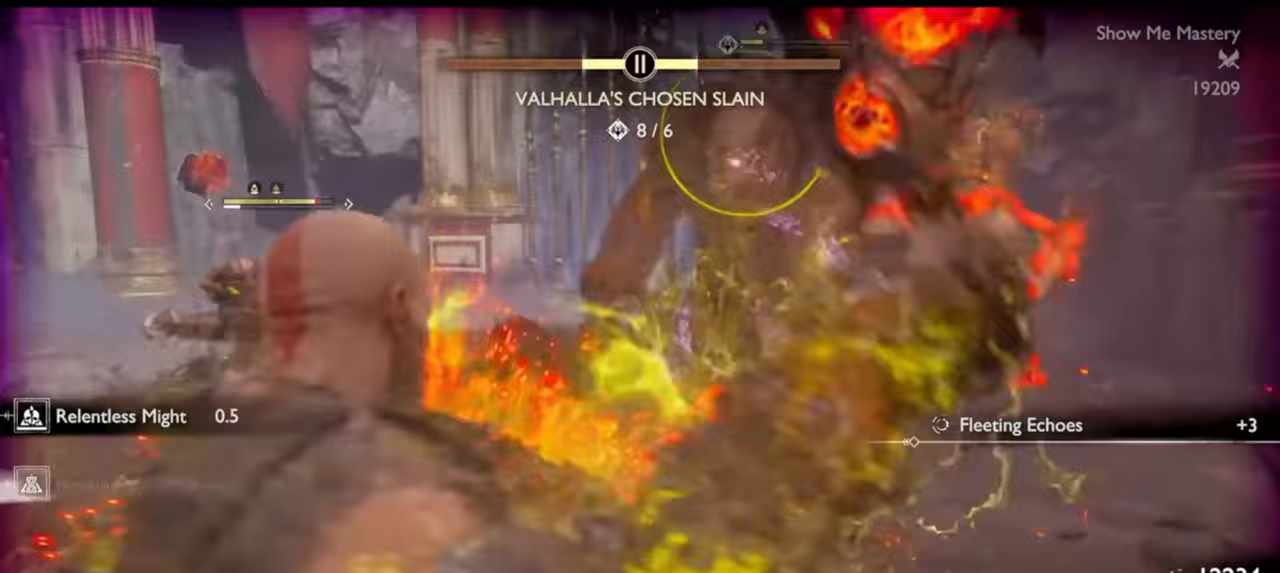
{"buttons": ["L1"], "left_stick": "up", "right_stick": "center", "events": [[67, "CROSS", "down"], [150, "L1", "up"], [167, "CROSS", "up"], [300, "L1", "down"], [367, "R1", "down"], [483, "R1", "up"]]}
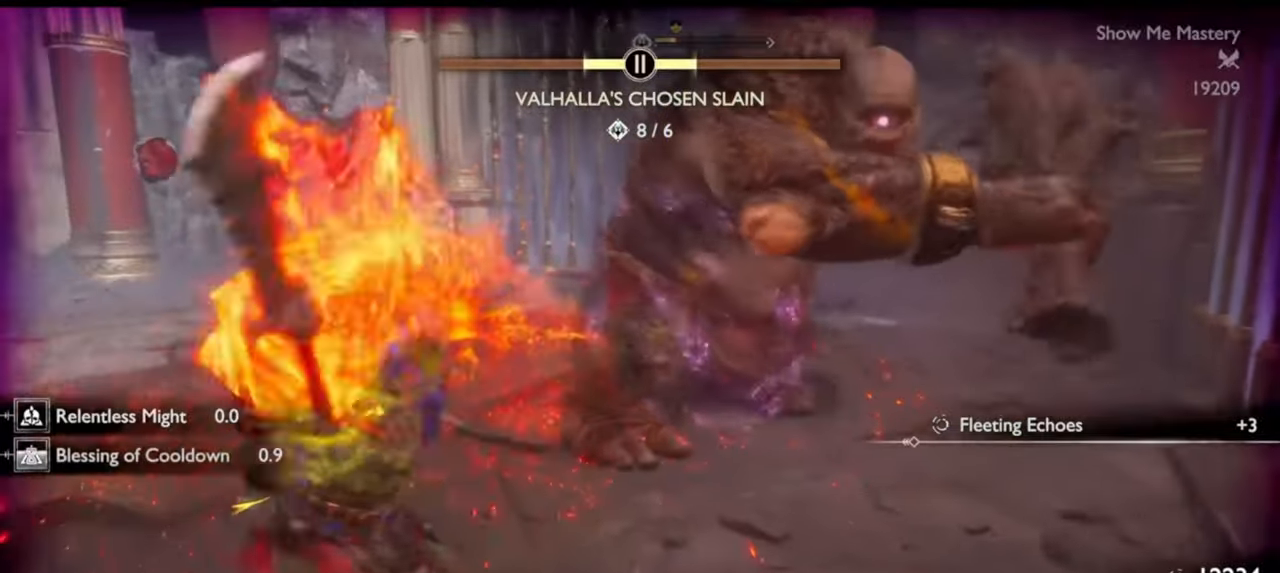
{"buttons": ["L1"], "left_stick": "up", "right_stick": "center"}
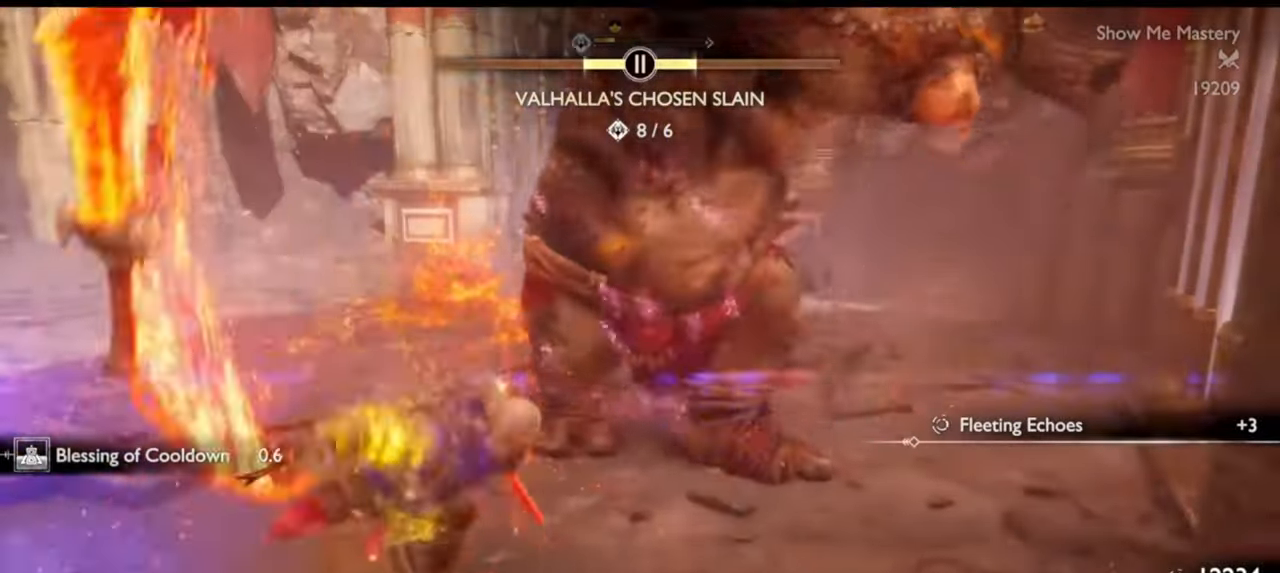
{"buttons": [], "left_stick": "up", "right_stick": "center"}
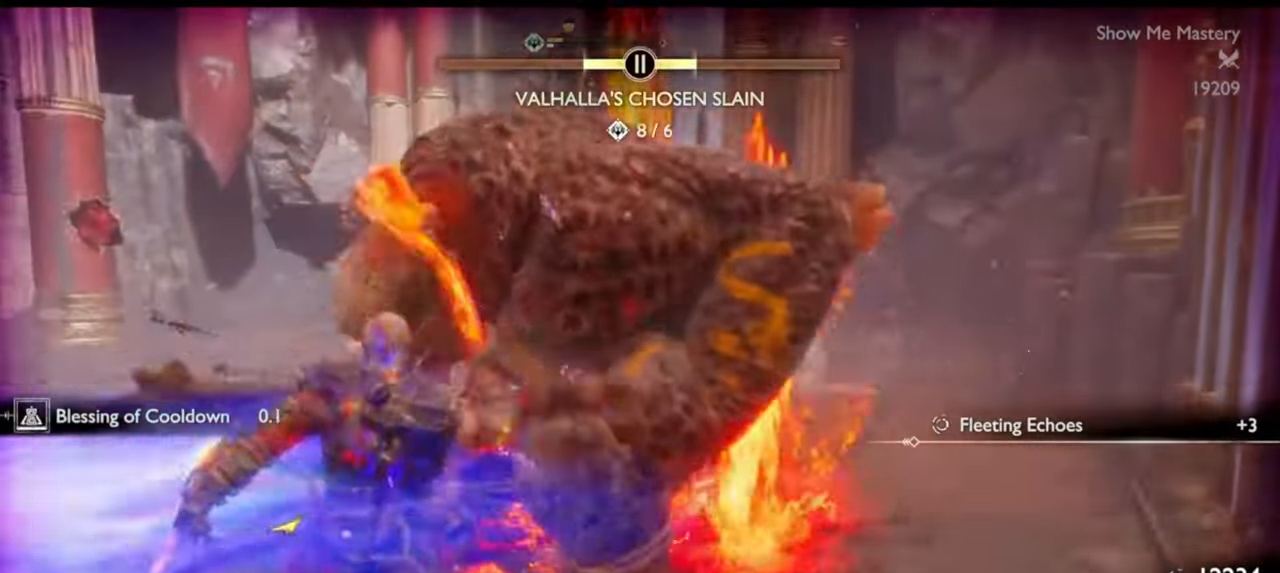
{"buttons": [], "left_stick": "up-right", "right_stick": "center", "events": [[50, "CROSS", "down"], [50, "left_stick", "up-right"], [150, "CROSS", "up"], [250, "CROSS", "down"], [317, "CROSS", "up"], [400, "CROSS", "down"], [467, "CROSS", "up"]]}
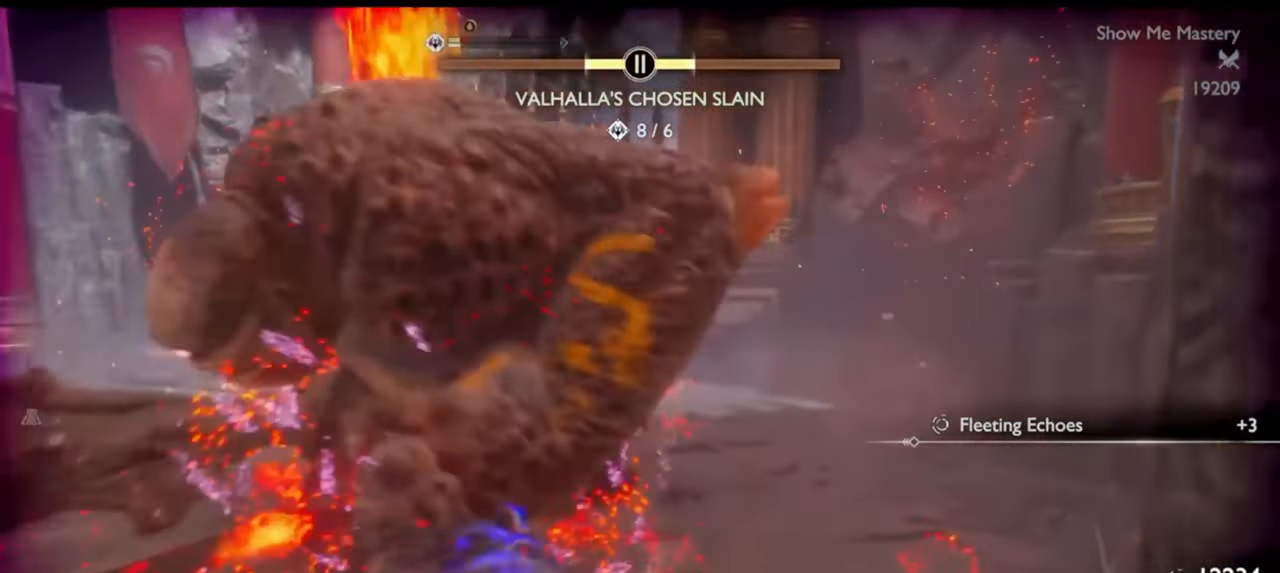
{"buttons": [], "left_stick": "right", "right_stick": "center", "events": [[33, "CROSS", "down"], [100, "CROSS", "up"], [200, "right_stick", "left"], [367, "left_stick", "right"], [483, "right_stick", "center"]]}
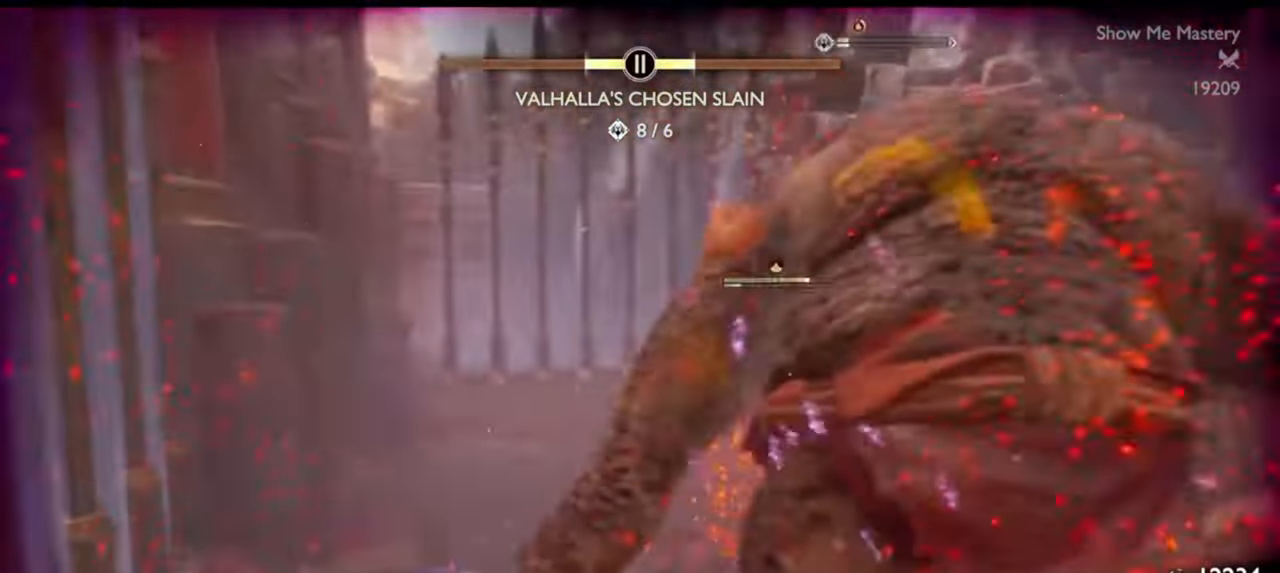
{"buttons": ["TRIANGLE"], "left_stick": "down", "right_stick": "center", "events": [[67, "TRIANGLE", "down"], [67, "left_stick", "down"], [133, "TRIANGLE", "up"], [217, "TRIANGLE", "down"], [283, "TRIANGLE", "up"], [333, "TRIANGLE", "down"], [400, "TRIANGLE", "up"], [467, "TRIANGLE", "down"]]}
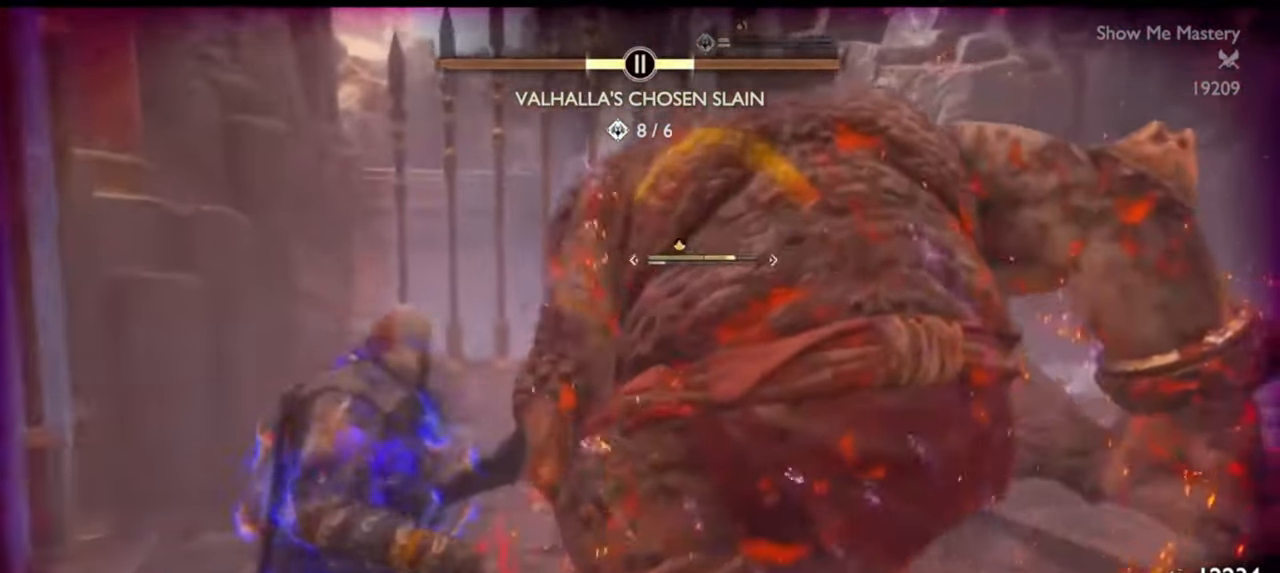
{"buttons": ["TRIANGLE"], "left_stick": "down", "right_stick": "center", "events": [[50, "TRIANGLE", "up"], [117, "TRIANGLE", "down"], [167, "TRIANGLE", "up"], [233, "TRIANGLE", "down"], [300, "TRIANGLE", "up"], [350, "TRIANGLE", "down"], [400, "TRIANGLE", "up"], [450, "TRIANGLE", "down"]]}
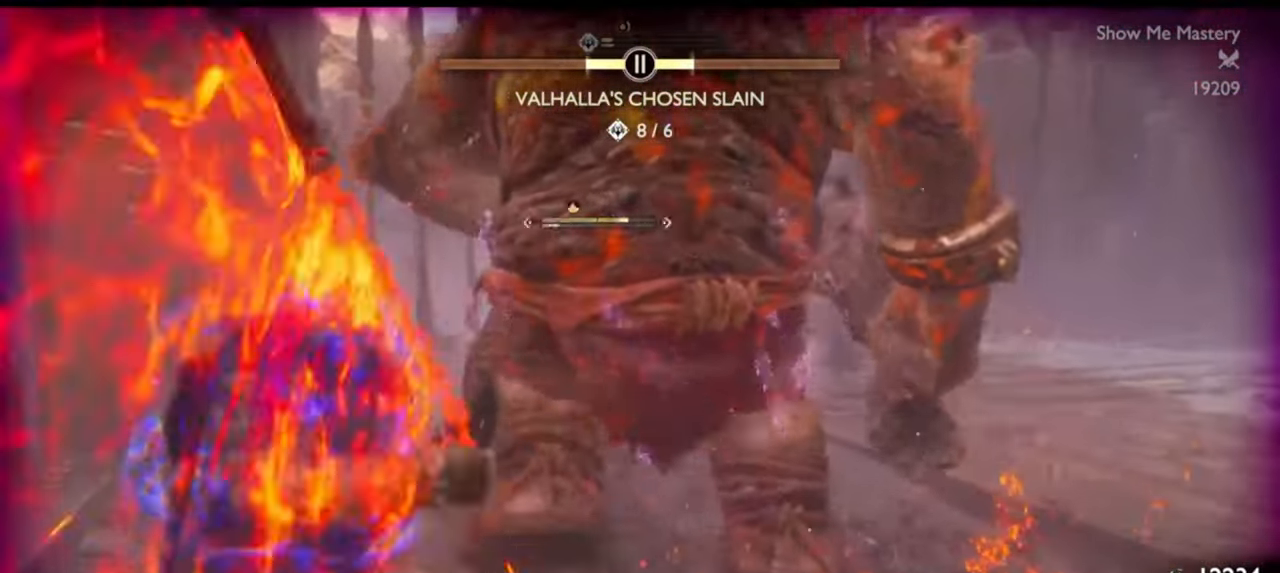
{"buttons": [], "left_stick": "center", "right_stick": "center", "events": [[33, "TRIANGLE", "up"], [83, "R2", "down"], [133, "left_stick", "center"], [183, "R2", "up"], [233, "R2", "down"], [350, "left_stick", "up"], [367, "R2", "up"], [483, "left_stick", "center"]]}
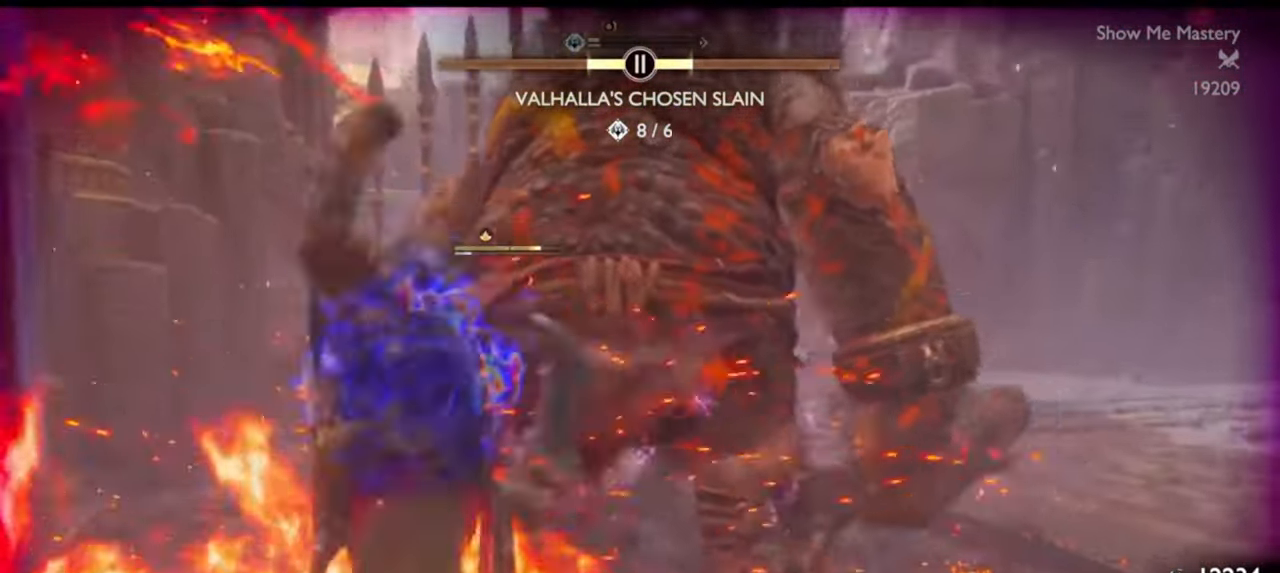
{"buttons": [], "left_stick": "down", "right_stick": "center", "events": [[17, "R2", "down"], [100, "left_stick", "up"], [133, "R2", "up"], [183, "R2", "down"], [183, "left_stick", "center"], [267, "left_stick", "down"], [300, "R2", "up"], [417, "CROSS", "down"], [500, "CROSS", "up"]]}
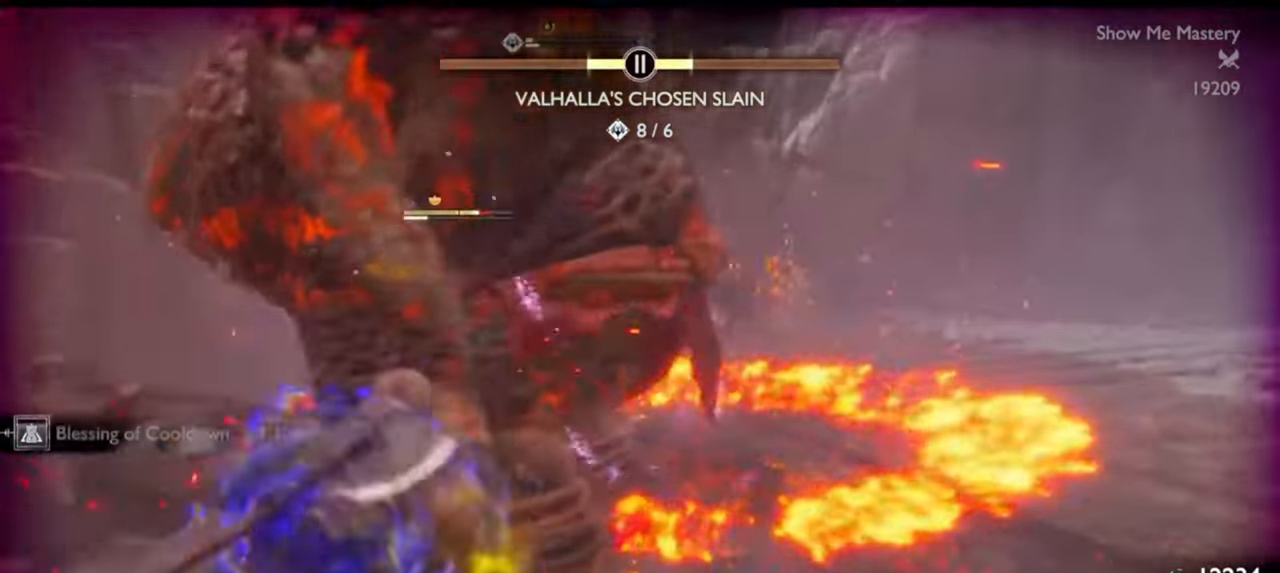
{"buttons": [], "left_stick": "down", "right_stick": "center", "events": [[83, "right_stick", "left"], [133, "right_stick", "center"], [367, "R1", "down"], [483, "R1", "up"]]}
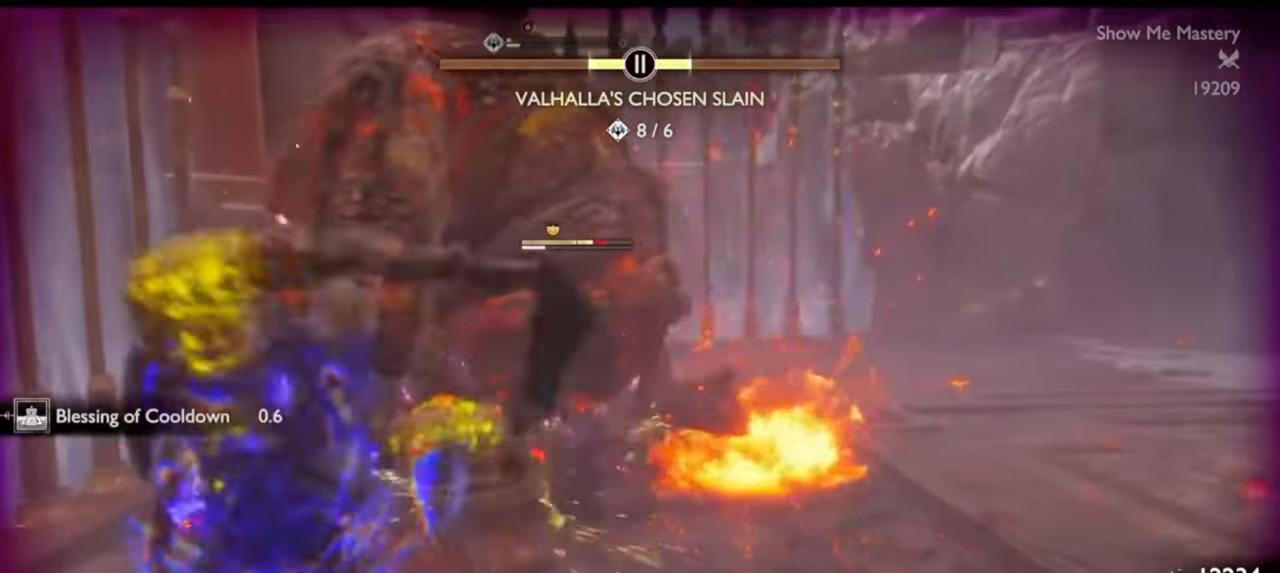
{"buttons": [], "left_stick": "down", "right_stick": "center", "events": [[250, "CROSS", "down"], [333, "CROSS", "up"], [333, "R1", "down"], [433, "R1", "up"]]}
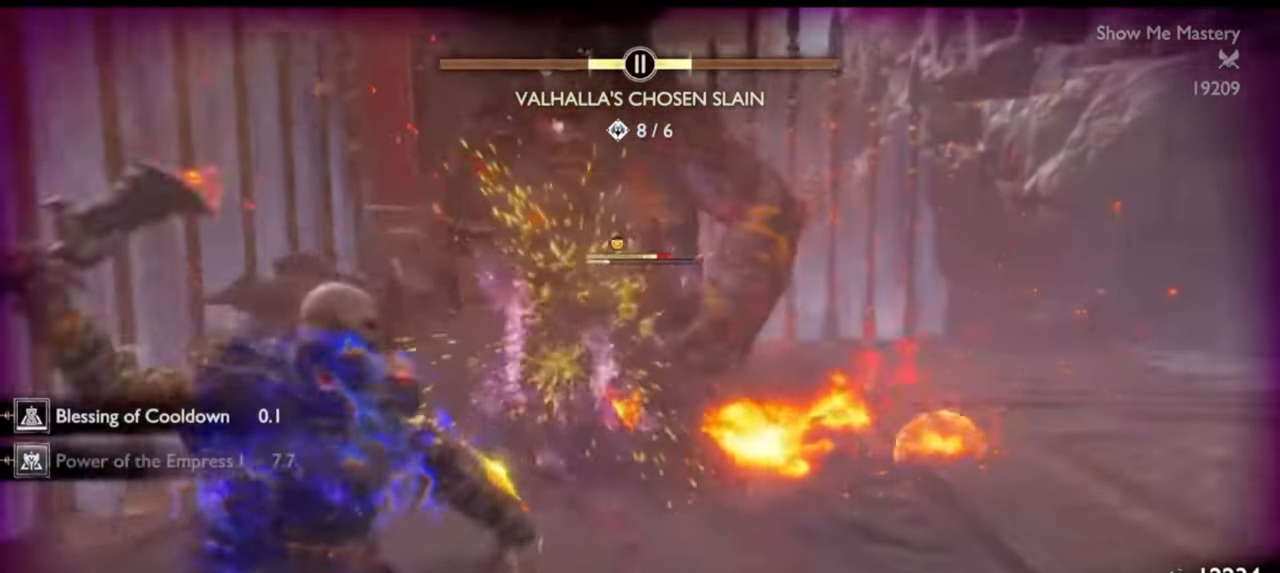
{"buttons": [], "left_stick": "down", "right_stick": "center", "events": [[33, "R1", "down"], [100, "SQUARE", "down"], [200, "SQUARE", "up"], [217, "R1", "up"], [283, "left_stick", "center"], [417, "left_stick", "down"]]}
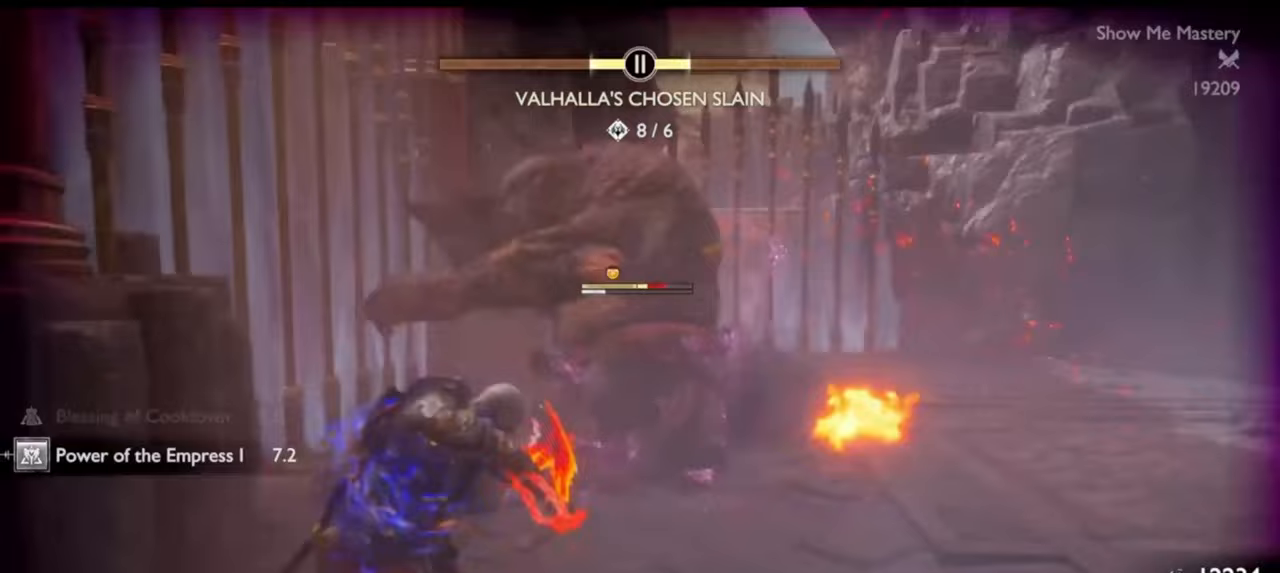
{"buttons": ["R2"], "left_stick": "down", "right_stick": "center", "events": [[417, "R2", "down"]]}
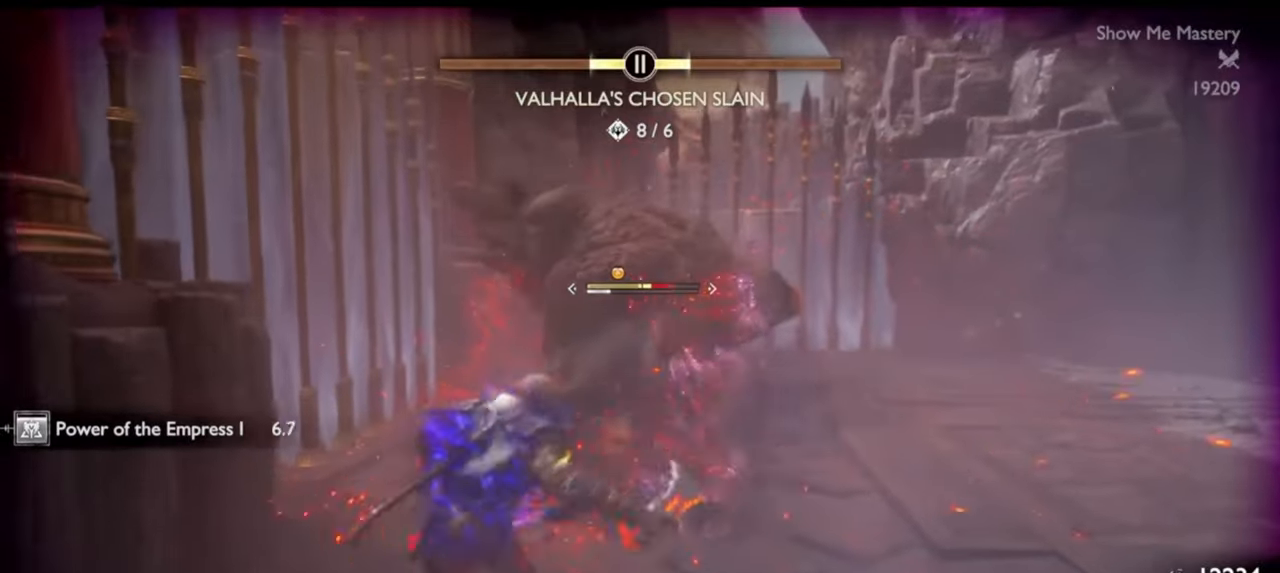
{"buttons": ["R2"], "left_stick": "down", "right_stick": "center", "events": [[33, "R2", "up"], [33, "left_stick", "center"], [83, "R2", "down"], [200, "left_stick", "up"], [217, "R2", "up"], [267, "R2", "down"], [300, "left_stick", "center"], [350, "left_stick", "down"], [400, "R2", "up"], [500, "R2", "down"]]}
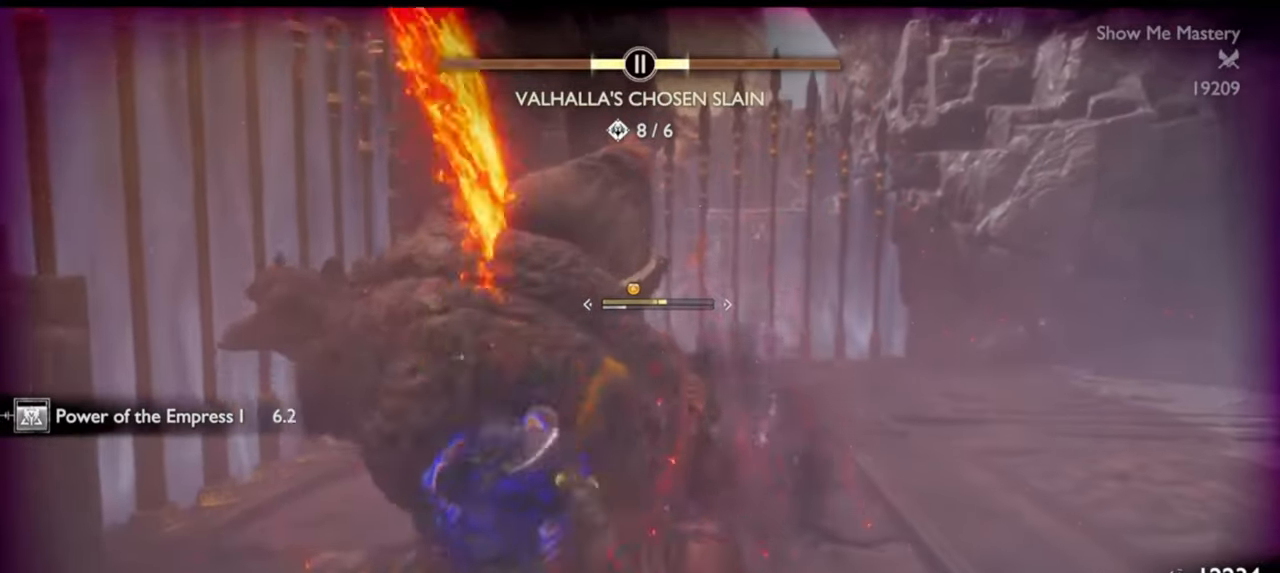
{"buttons": [], "left_stick": "down", "right_stick": "center", "events": [[67, "left_stick", "center"], [133, "R2", "up"], [183, "R2", "down"], [233, "left_stick", "up"], [317, "R2", "up"], [350, "left_stick", "center"], [433, "left_stick", "down"]]}
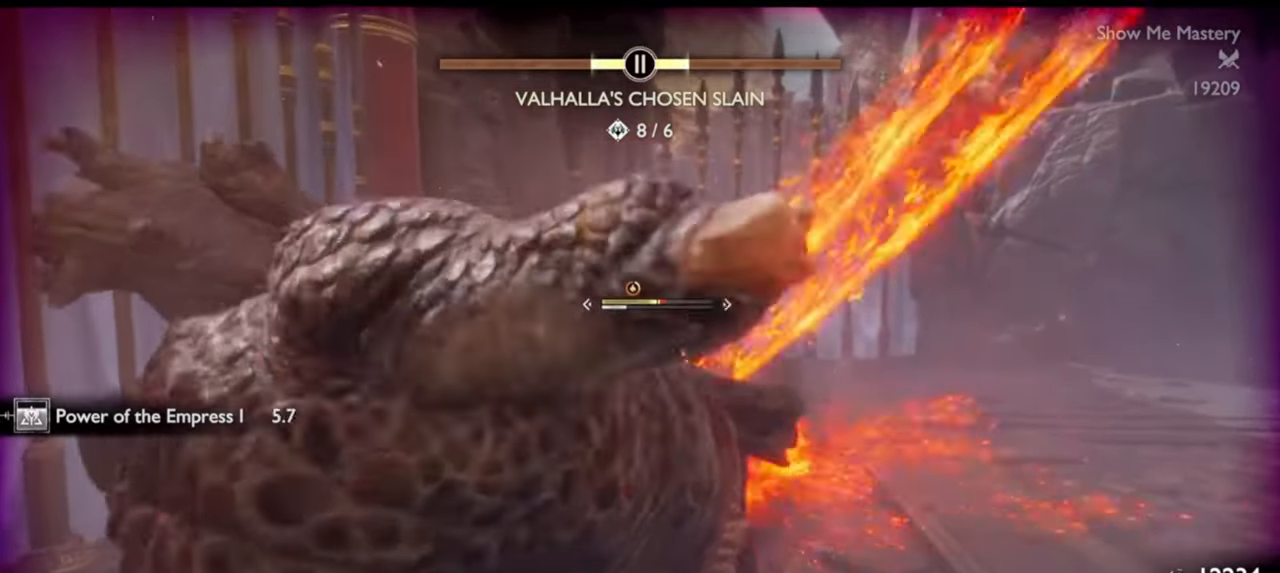
{"buttons": ["CROSS", "L1"], "left_stick": "down", "right_stick": "center", "events": [[100, "CROSS", "down"], [133, "L1", "down"], [200, "CROSS", "up"], [300, "CROSS", "down"], [383, "CROSS", "up"], [467, "CROSS", "down"]]}
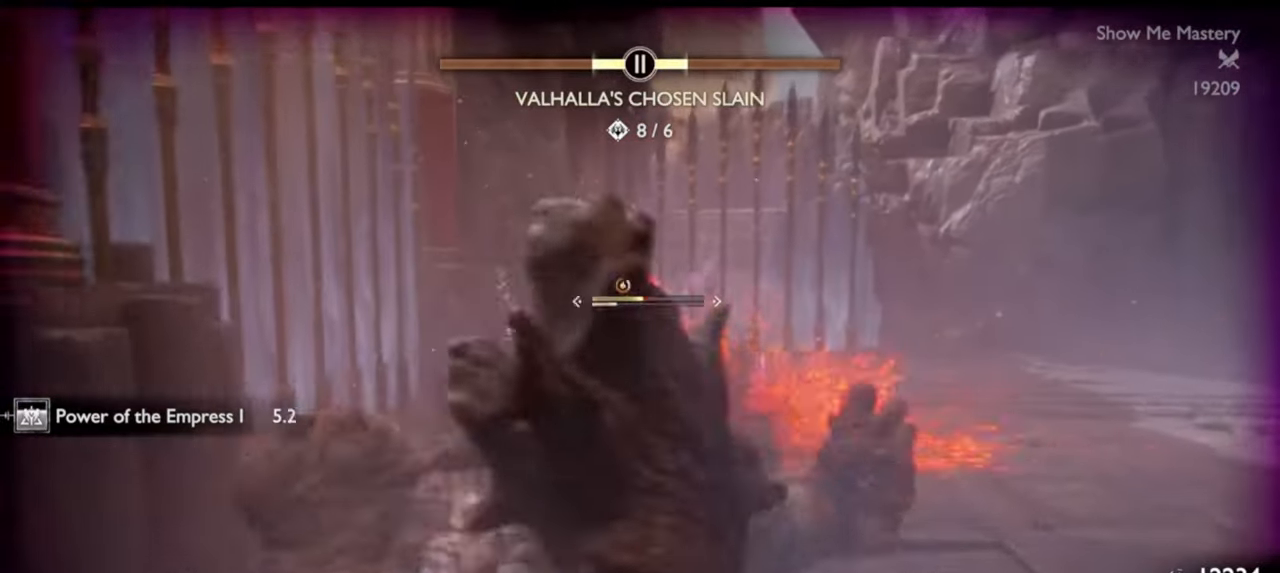
{"buttons": [], "left_stick": "down-right", "right_stick": "center", "events": [[50, "CROSS", "up"], [83, "L1", "up"], [167, "right_stick", "down"], [233, "right_stick", "center"], [367, "TRIANGLE", "down"], [383, "left_stick", "down-right"], [450, "TRIANGLE", "up"]]}
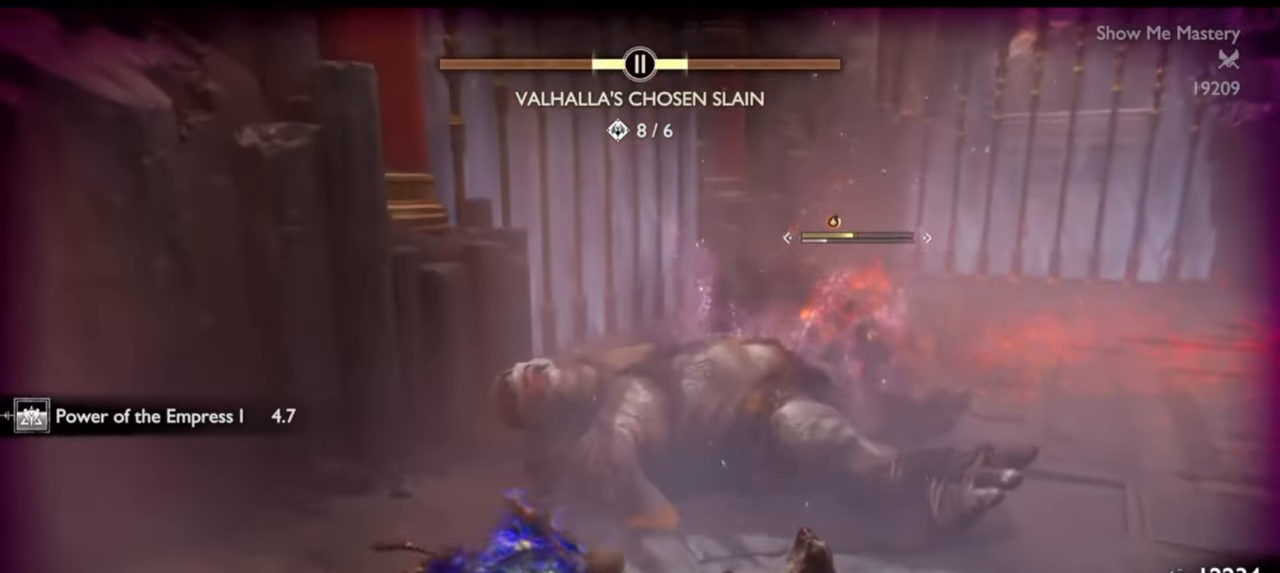
{"buttons": ["TRIANGLE"], "left_stick": "right", "right_stick": "center", "events": [[33, "TRIANGLE", "down"], [100, "TRIANGLE", "up"], [167, "TRIANGLE", "down"], [250, "TRIANGLE", "up"], [283, "left_stick", "right"], [317, "TRIANGLE", "down"], [383, "TRIANGLE", "up"], [450, "TRIANGLE", "down"]]}
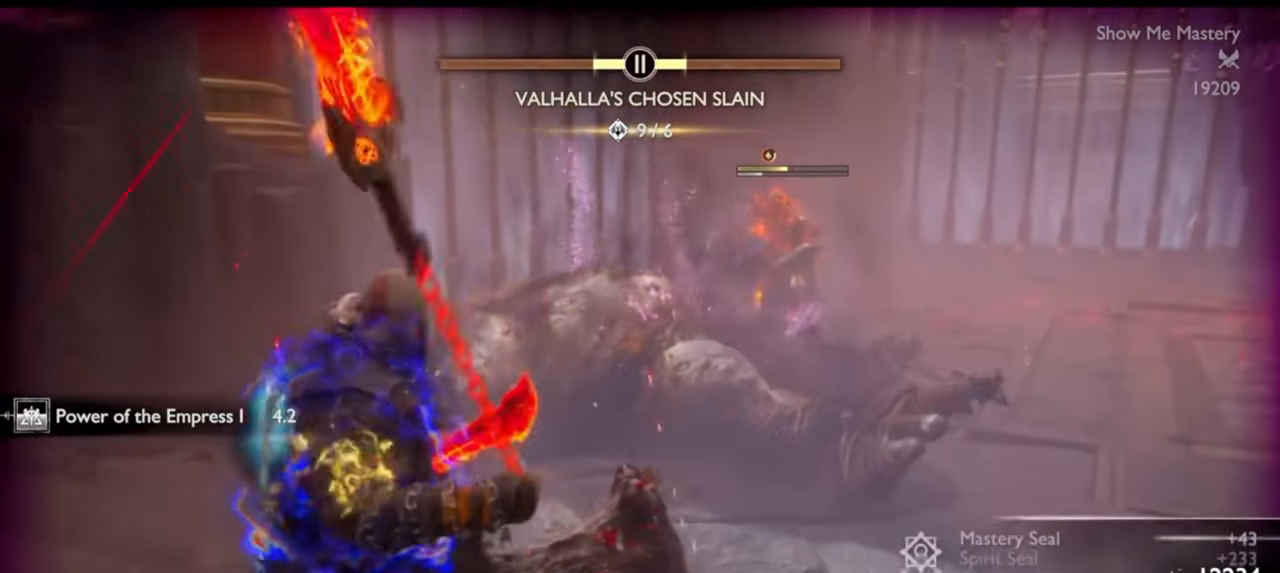
{"buttons": ["R2"], "left_stick": "up-right", "right_stick": "center", "events": [[17, "TRIANGLE", "up"], [83, "TRIANGLE", "down"], [83, "left_stick", "up-right"], [133, "TRIANGLE", "up"], [183, "TRIANGLE", "down"], [250, "TRIANGLE", "up"], [300, "TRIANGLE", "down"], [383, "TRIANGLE", "up"], [417, "R2", "down"]]}
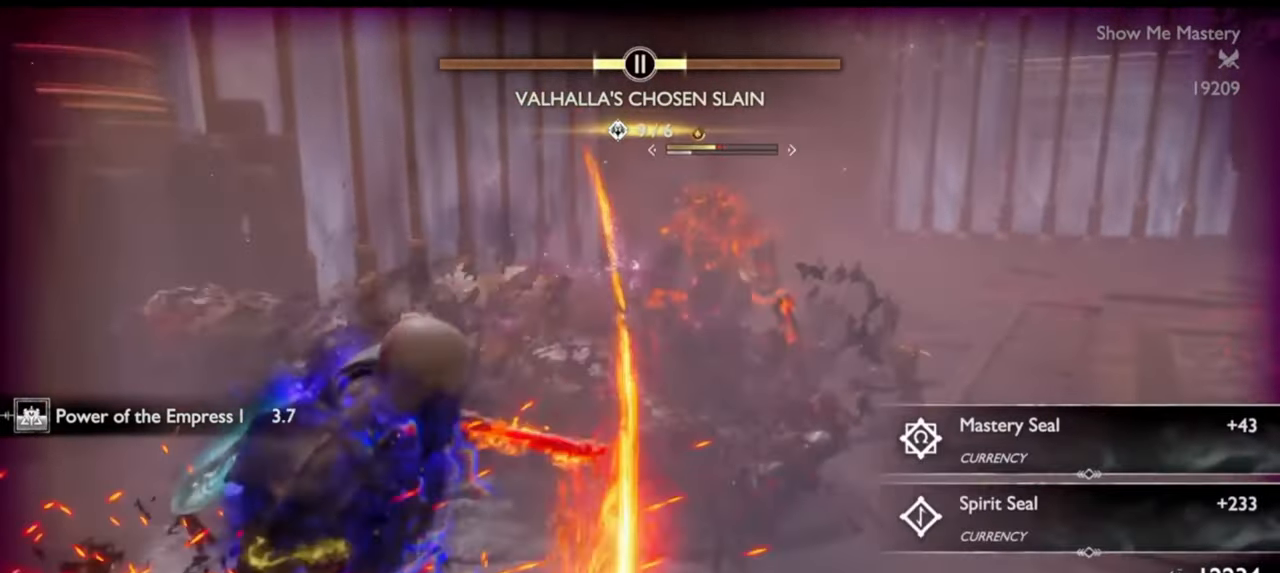
{"buttons": ["TRIANGLE", "L1"], "left_stick": "up", "right_stick": "center", "events": [[17, "left_stick", "center"], [33, "R2", "up"], [83, "R2", "down"], [200, "left_stick", "up"], [233, "R2", "up"], [400, "L1", "down"], [483, "TRIANGLE", "down"]]}
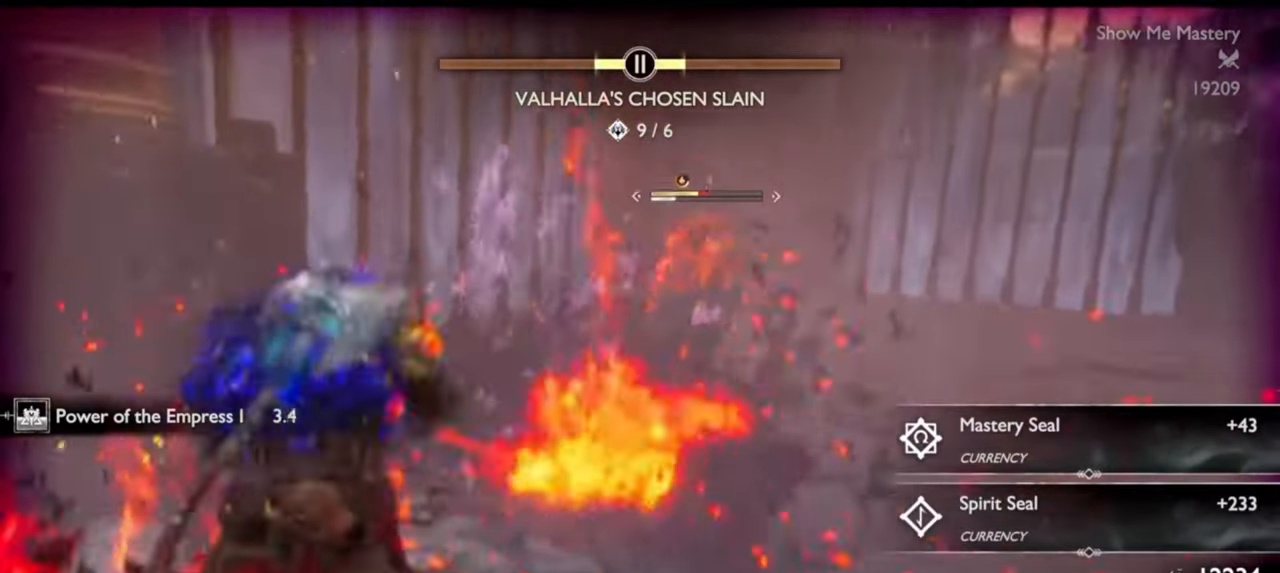
{"buttons": [], "left_stick": "up", "right_stick": "center", "events": [[50, "TRIANGLE", "up"], [67, "left_stick", "center"], [117, "TRIANGLE", "down"], [167, "left_stick", "up"], [183, "TRIANGLE", "up"], [250, "TRIANGLE", "down"], [283, "TRIANGLE", "up"], [350, "TRIANGLE", "down"], [433, "TRIANGLE", "up"], [467, "L1", "up"]]}
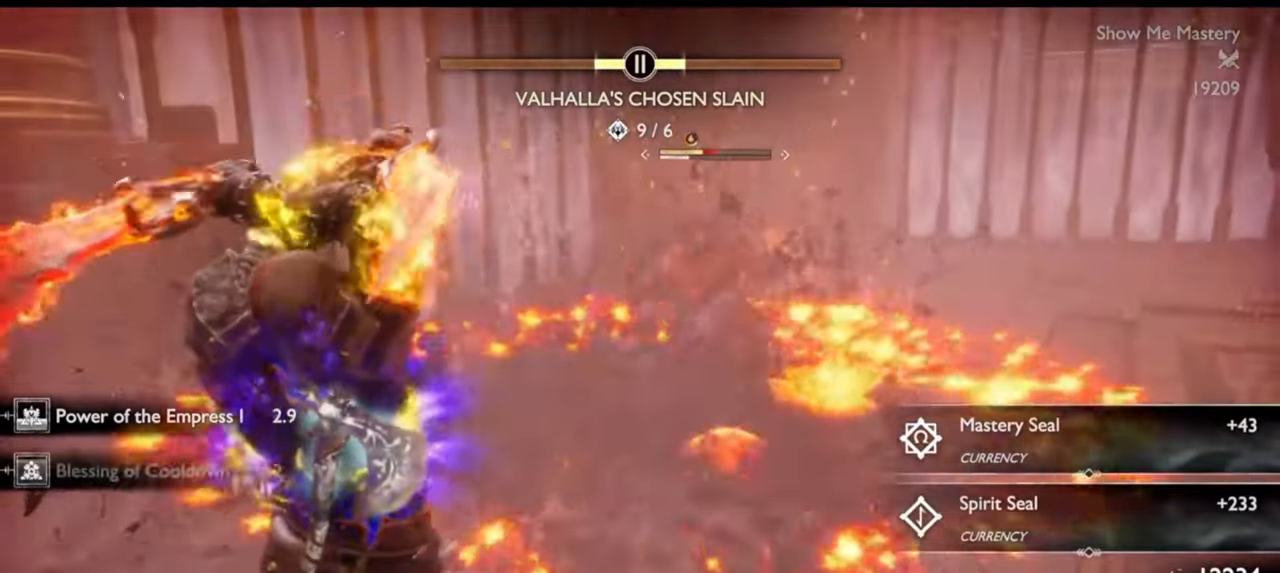
{"buttons": [], "left_stick": "center", "right_stick": "center", "events": [[17, "left_stick", "center"], [117, "left_stick", "up"], [167, "R1", "down"], [217, "left_stick", "center"], [267, "R1", "up"], [350, "R1", "down"], [367, "left_stick", "up"], [450, "R1", "up"], [450, "left_stick", "center"]]}
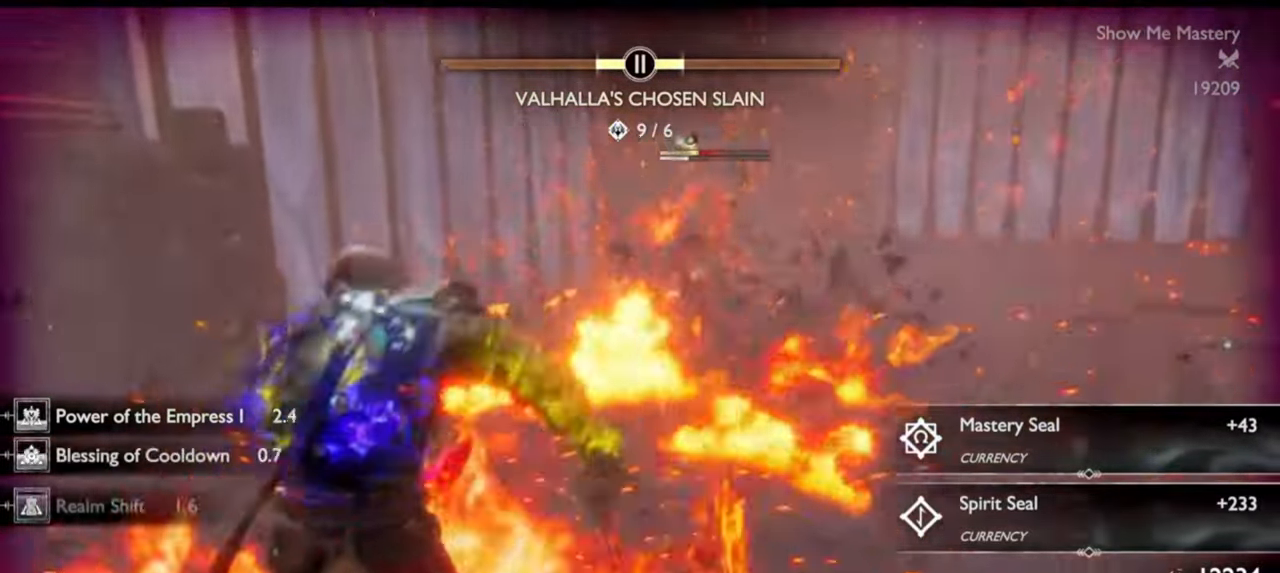
{"buttons": [], "left_stick": "center", "right_stick": "center", "events": [[17, "R1", "down"], [67, "left_stick", "up"], [117, "R1", "up"], [167, "left_stick", "center"], [200, "R1", "down"], [283, "left_stick", "up"], [300, "R1", "up"], [383, "R1", "down"], [383, "left_stick", "center"], [467, "R1", "up"]]}
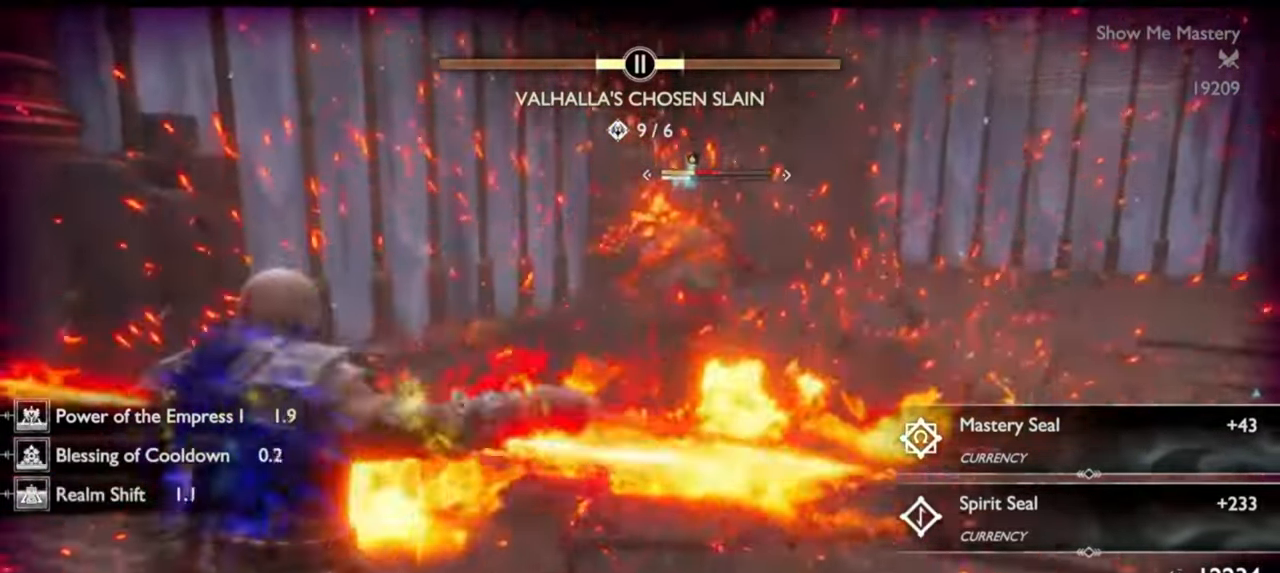
{"buttons": ["R2"], "left_stick": "up", "right_stick": "center", "events": [[167, "left_stick", "up"], [283, "left_stick", "center"], [300, "R2", "down"], [417, "R2", "up"], [467, "R2", "down"], [500, "left_stick", "up"]]}
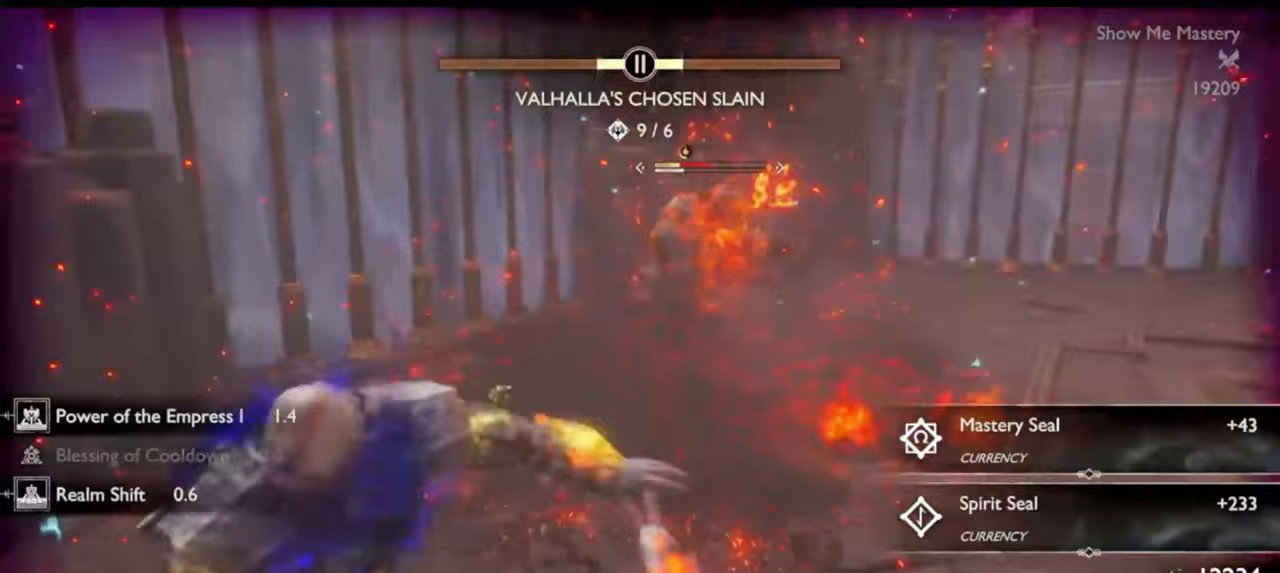
{"buttons": [], "left_stick": "up", "right_stick": "center", "events": [[117, "R2", "up"], [117, "left_stick", "center"], [167, "R2", "down"], [217, "left_stick", "up"], [283, "R2", "up"], [333, "left_stick", "center"], [367, "R2", "down"], [450, "left_stick", "up"], [500, "R2", "up"]]}
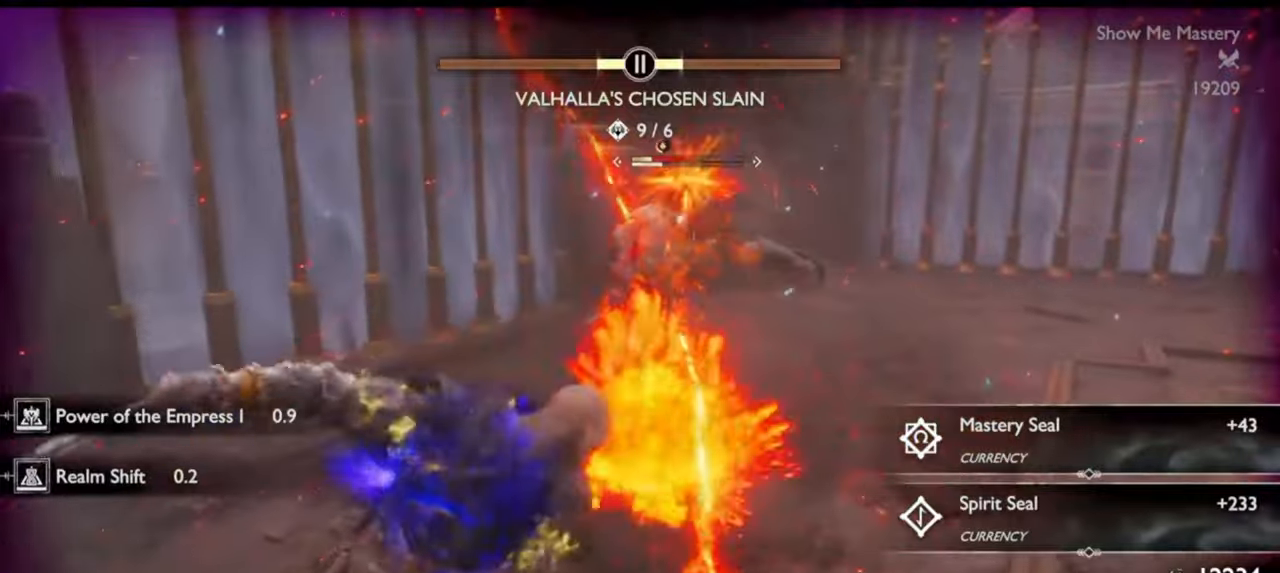
{"buttons": ["R1"], "left_stick": "center", "right_stick": "center", "events": [[33, "SQUARE", "down"], [33, "left_stick", "center"], [50, "R2", "down"], [100, "R2", "up"], [133, "SQUARE", "up"], [133, "left_stick", "up"], [250, "left_stick", "center"], [267, "R1", "down"], [350, "left_stick", "up"], [367, "R1", "up"], [450, "R1", "down"], [467, "left_stick", "center"]]}
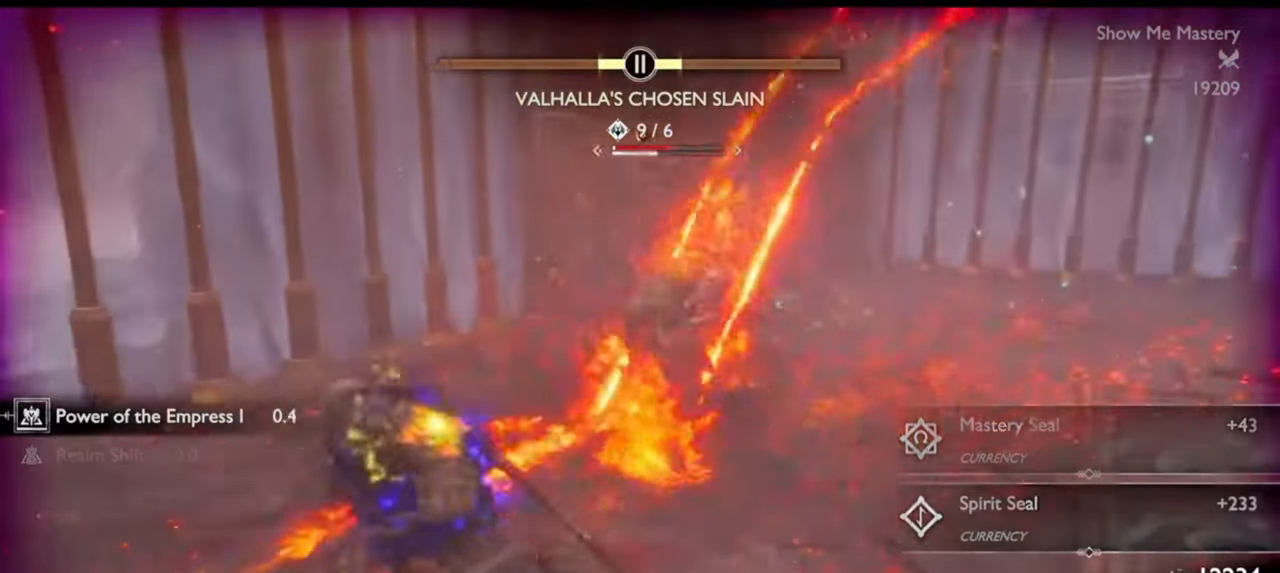
{"buttons": [], "left_stick": "up", "right_stick": "center", "events": [[17, "R1", "up"], [67, "left_stick", "up"], [83, "R1", "down"], [167, "left_stick", "center"], [200, "R1", "up"], [283, "left_stick", "up"], [383, "left_stick", "center"], [467, "left_stick", "up"]]}